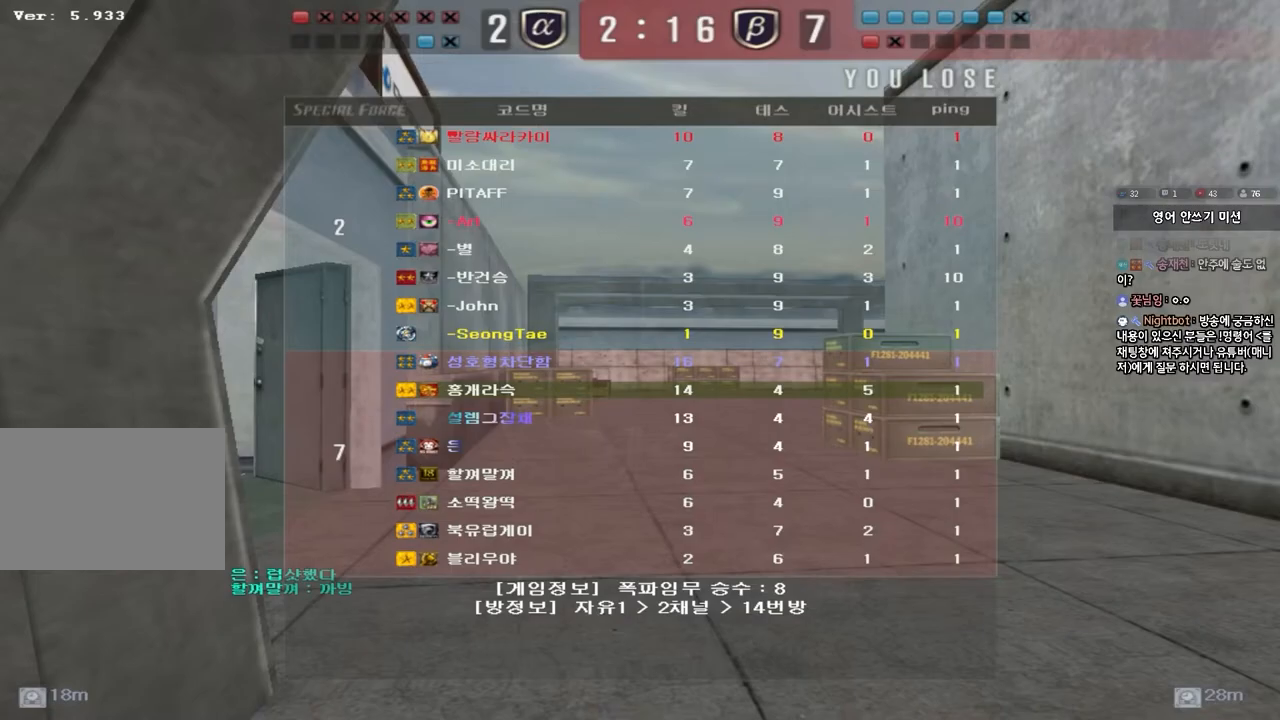
Gameplay with keyboard; each line is a JSON object with the keys held at the frame after it. "events" lists presses ("down") and releases ("up") of "a", "ctrl", "d", "e", "f", "q", "r", "s", "shift", "space", "tab" and "w" between this image and that frame as [ms after this image, input, new state], when the widget could be followed in between. No other keys are recorded. Mouse input is not recorded.
{"keys": ["a", "w"], "events": [[183, "a", "down"], [217, "w", "down"]]}
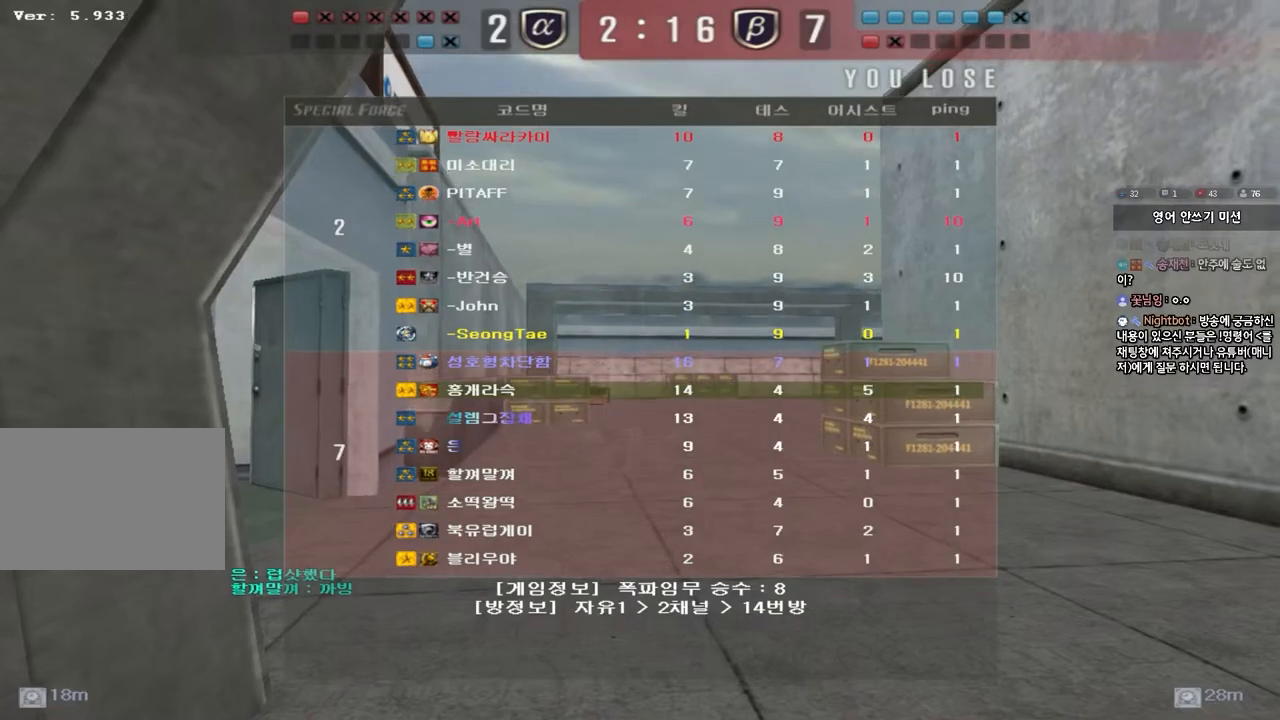
{"keys": ["a", "w"], "events": []}
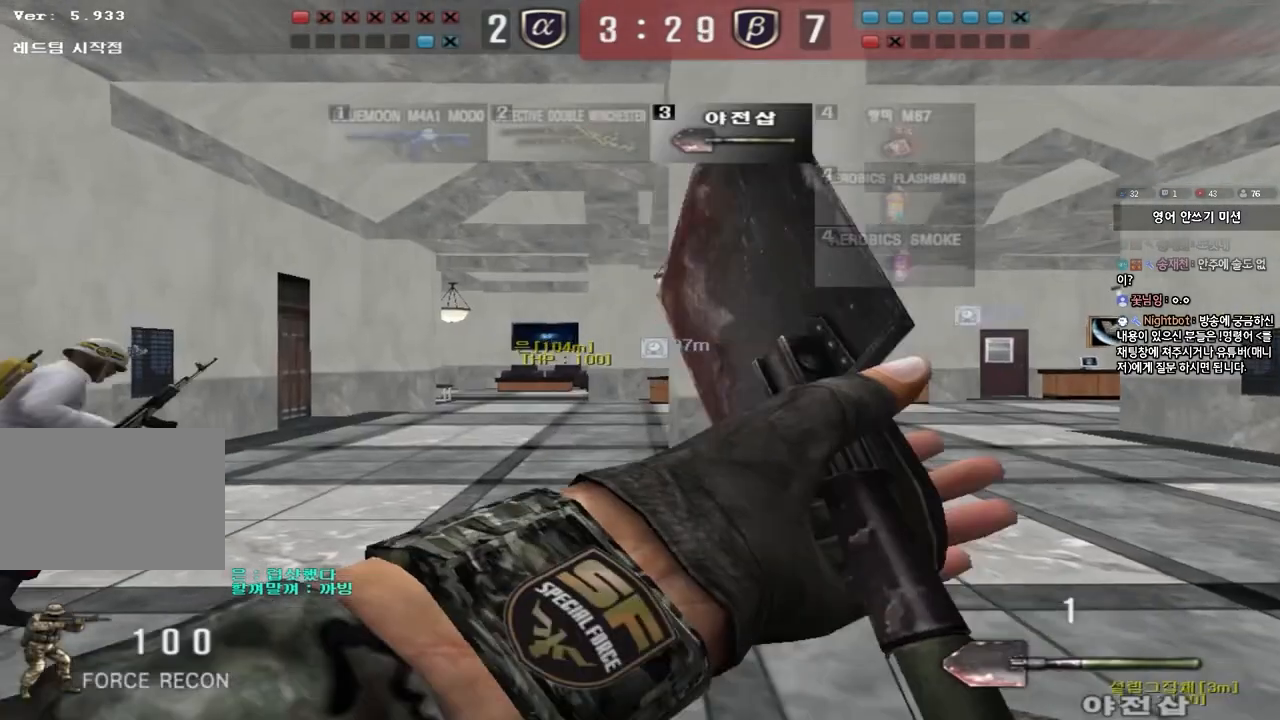
{"keys": ["a", "w"]}
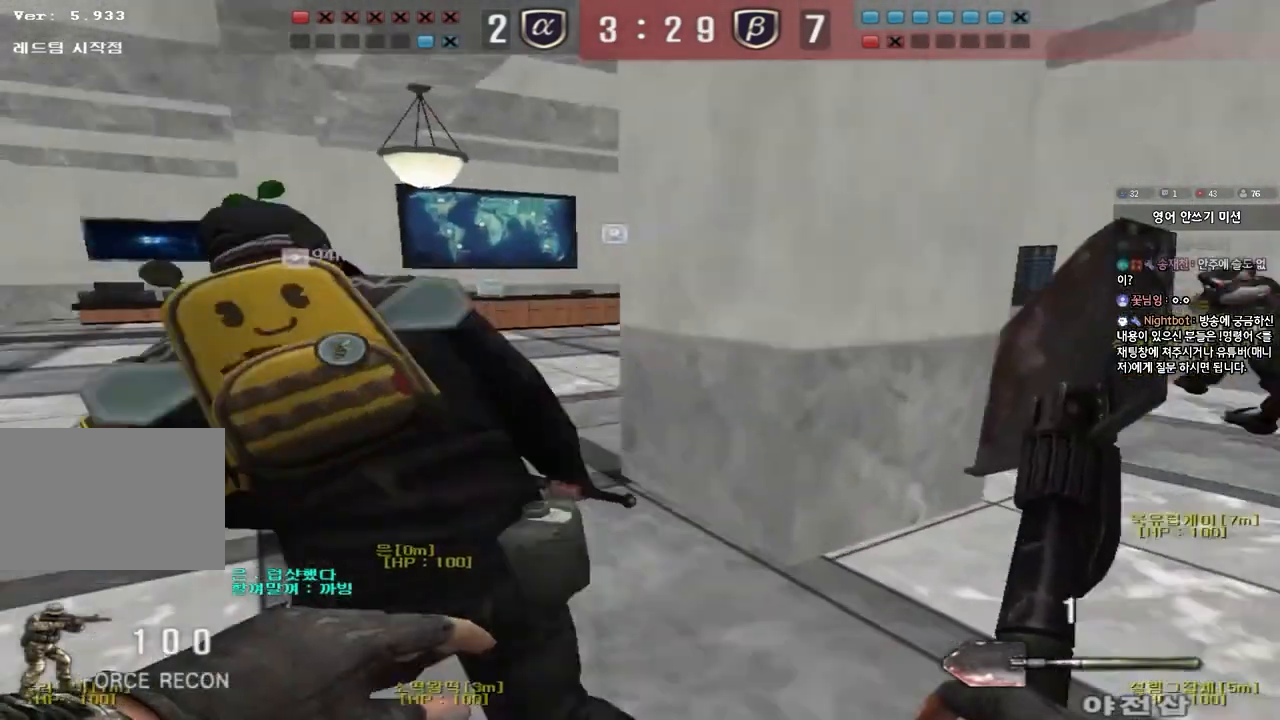
{"keys": ["a", "w"], "events": []}
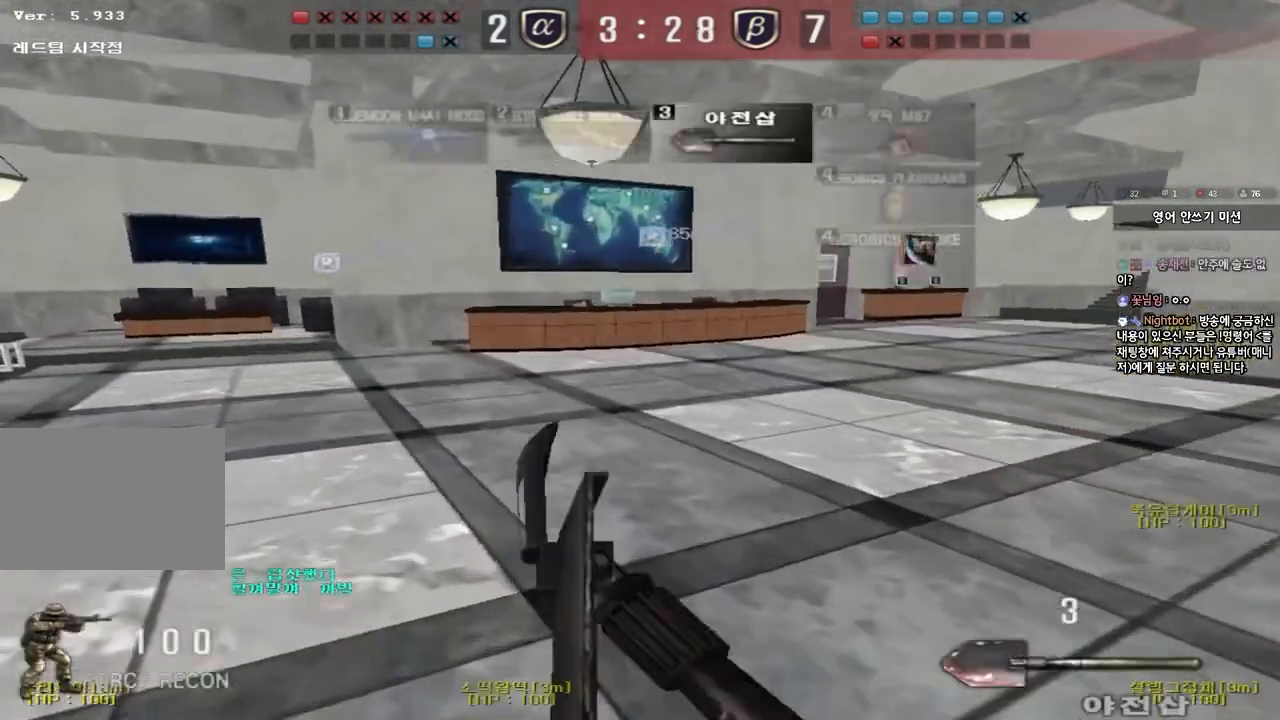
{"keys": ["a", "w"], "events": []}
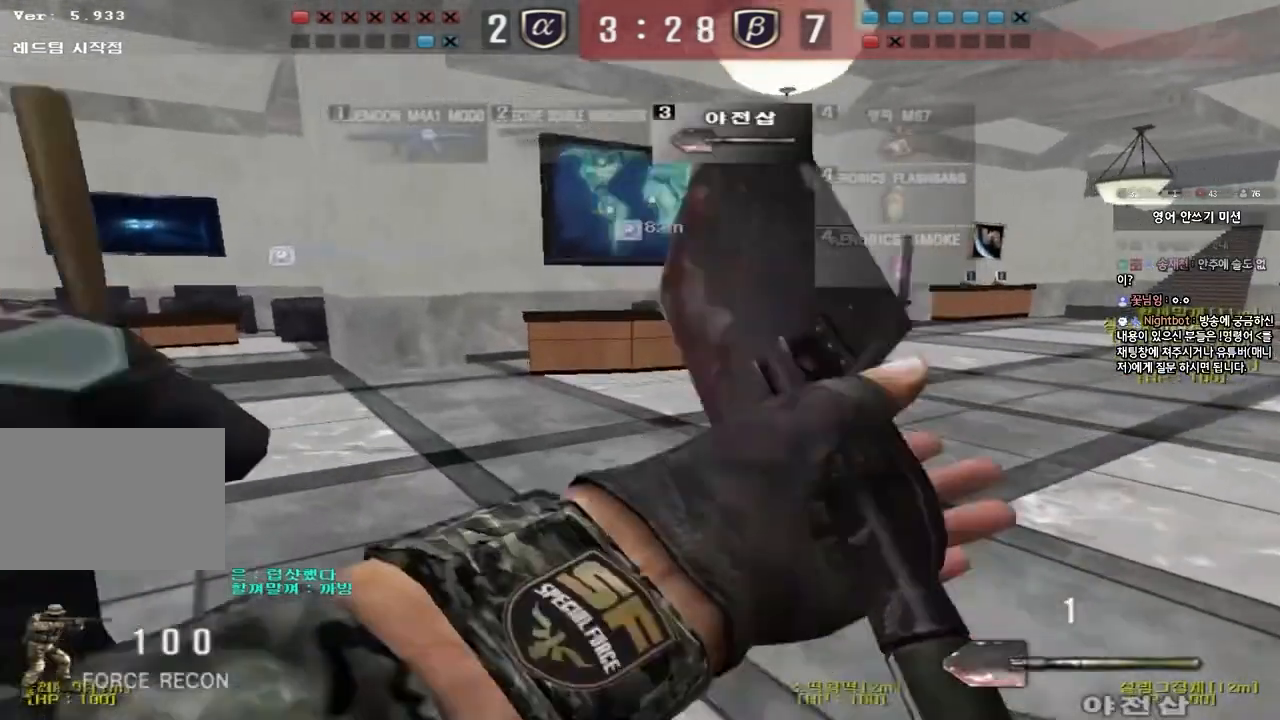
{"keys": ["a", "w"], "events": []}
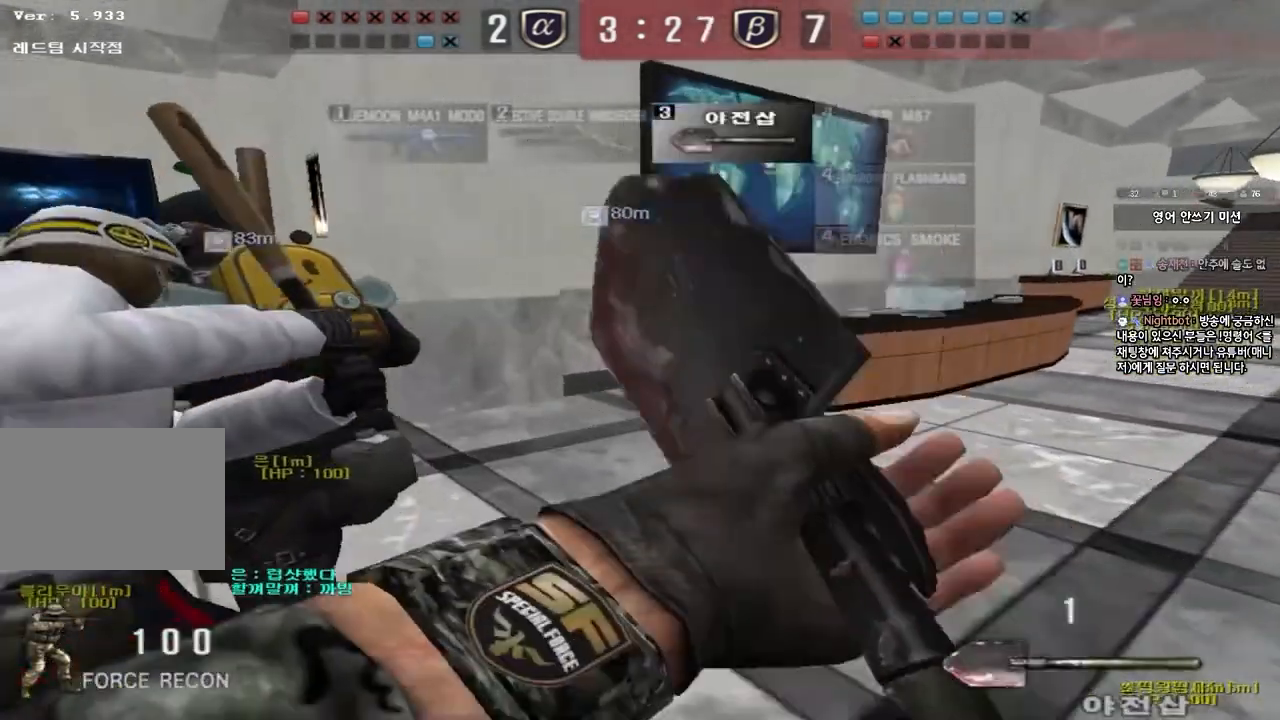
{"keys": ["a", "w"], "events": []}
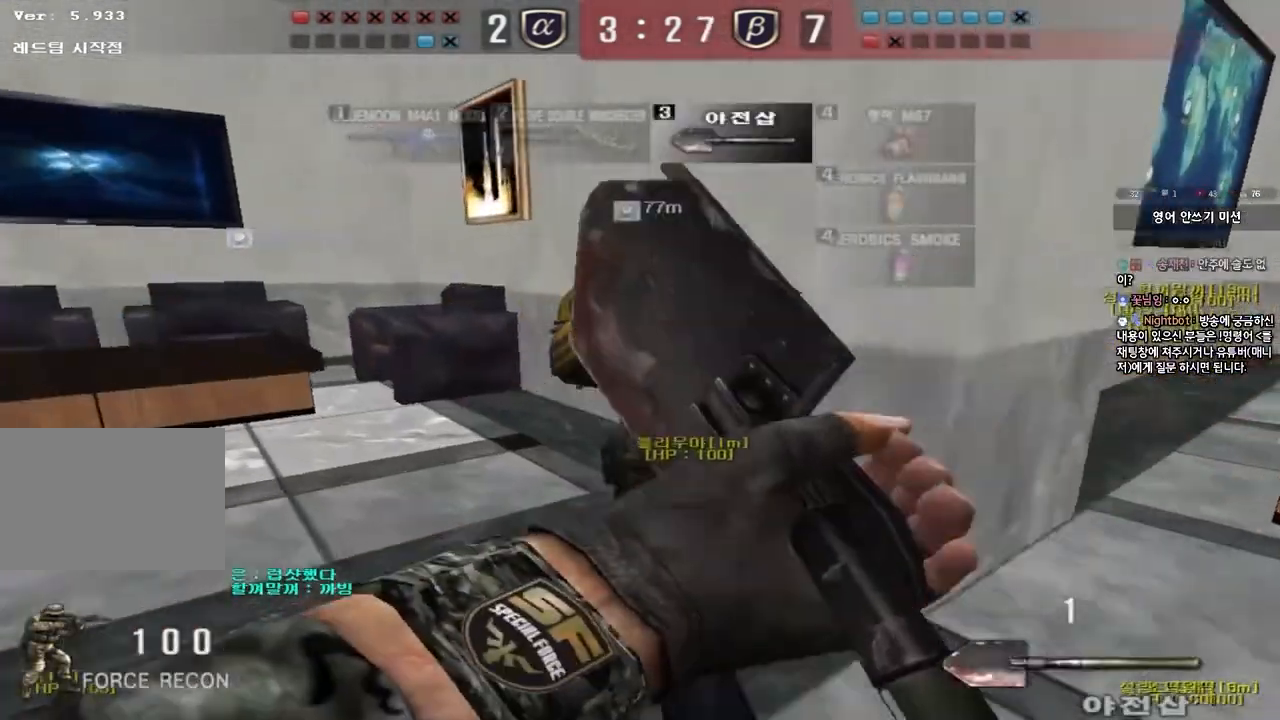
{"keys": ["a", "w"], "events": []}
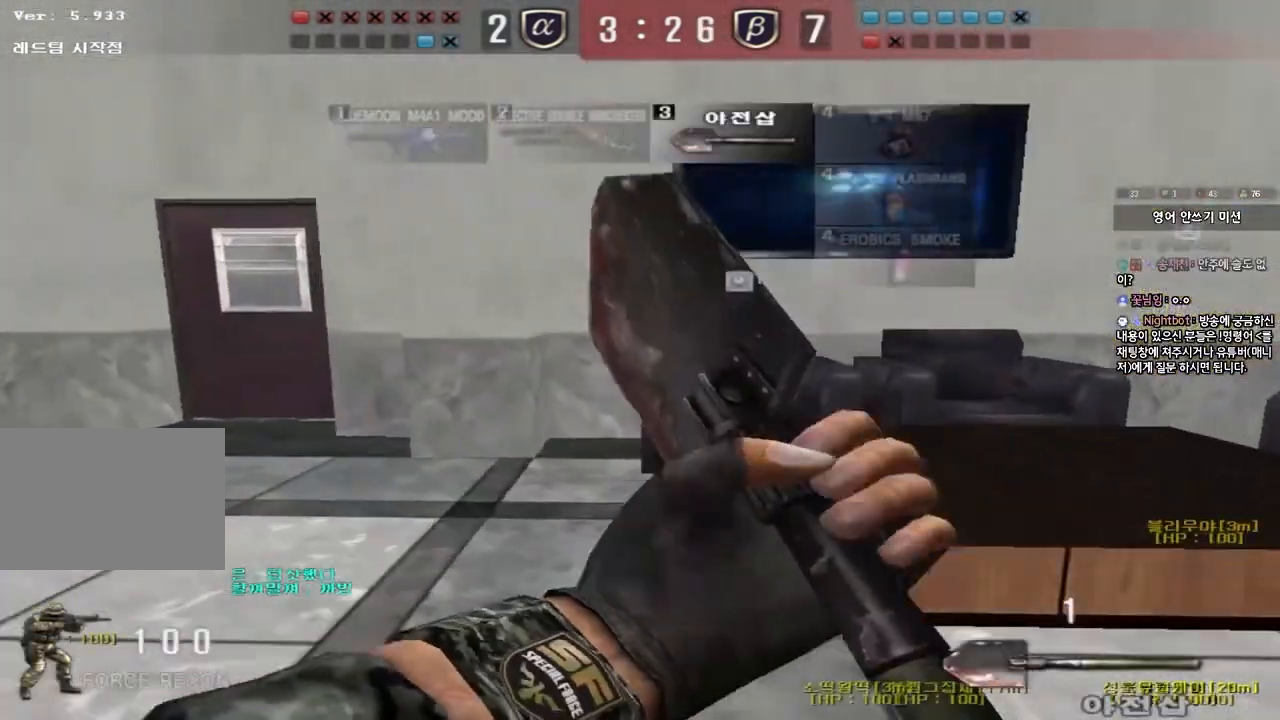
{"keys": ["a", "w"], "events": []}
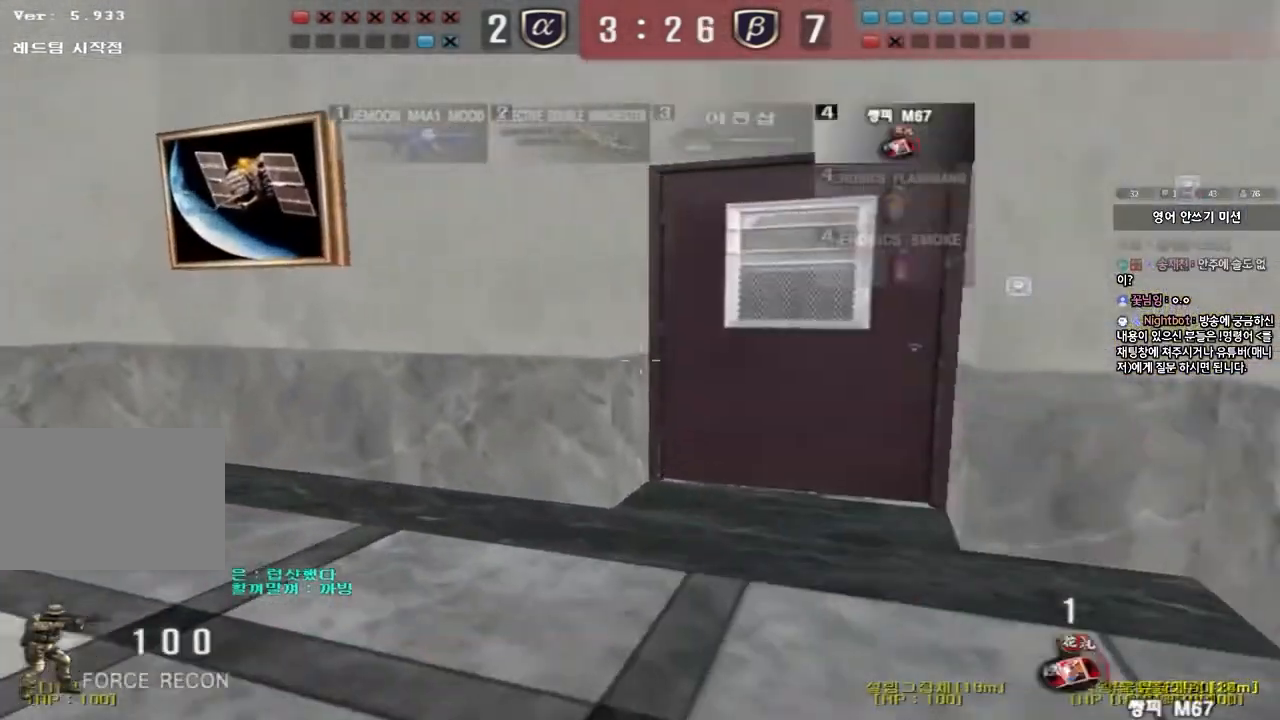
{"keys": ["a", "w"], "events": []}
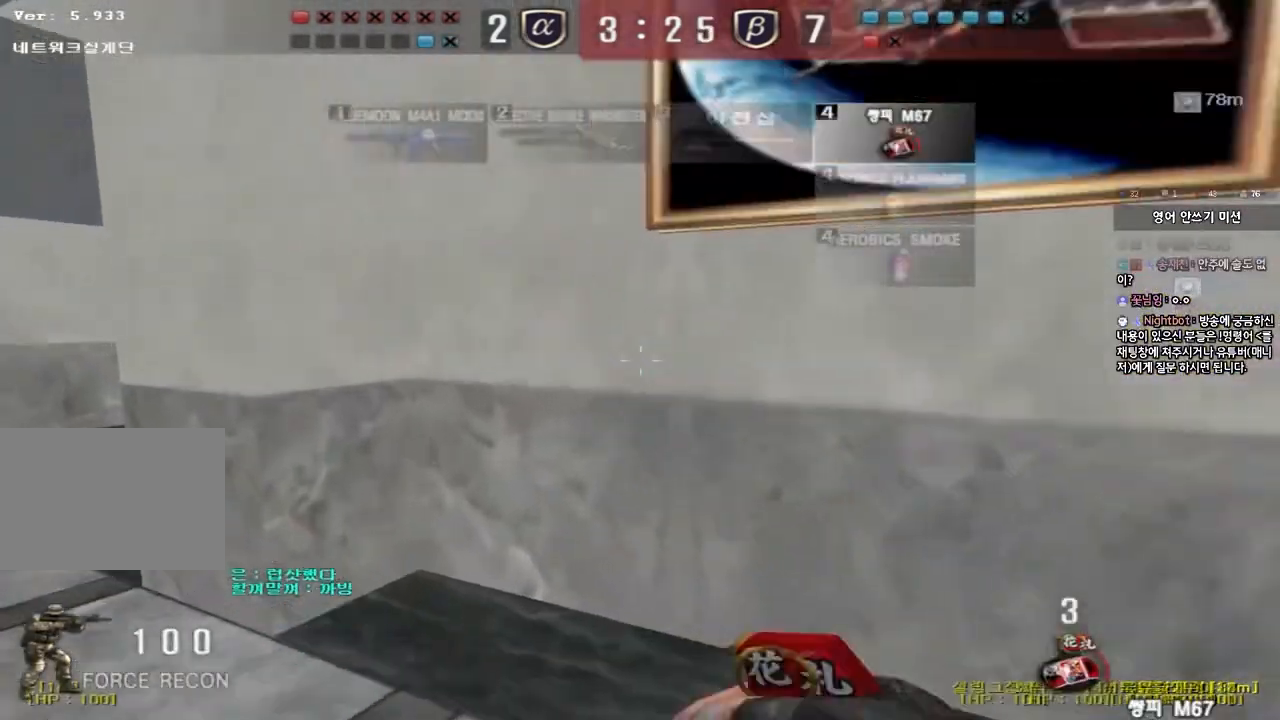
{"keys": ["a", "w"], "events": []}
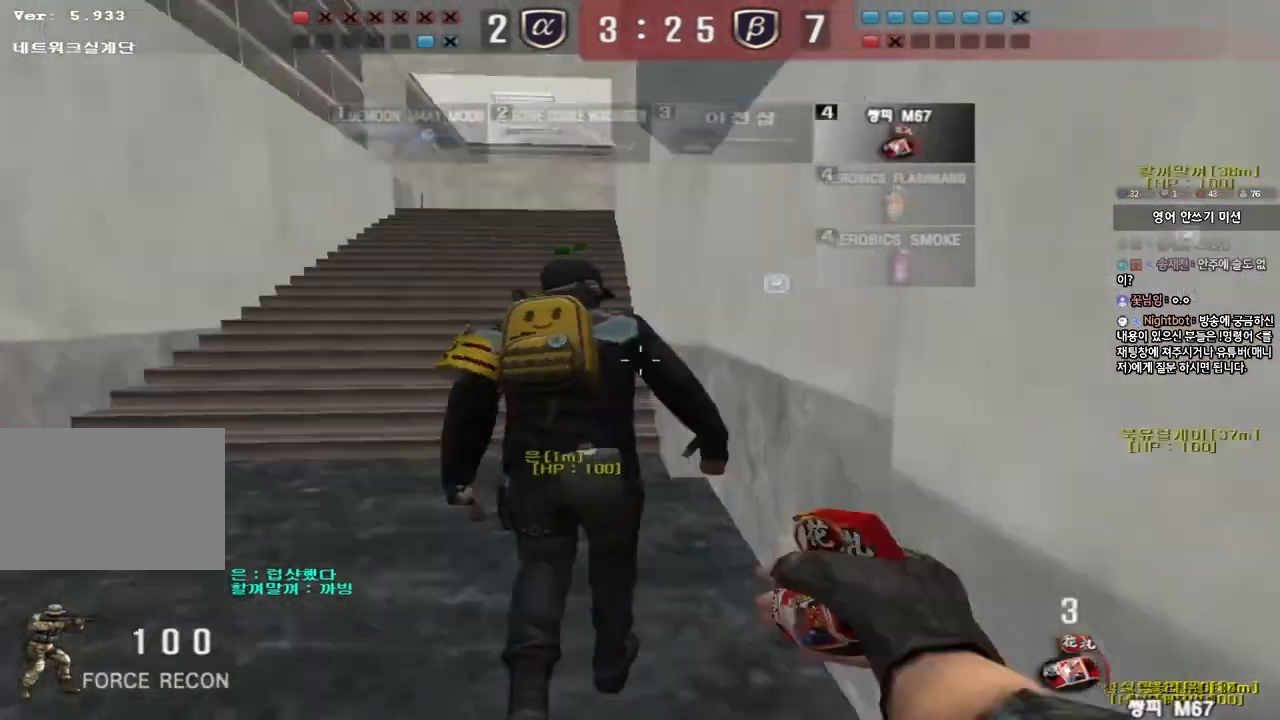
{"keys": ["a", "w"], "events": []}
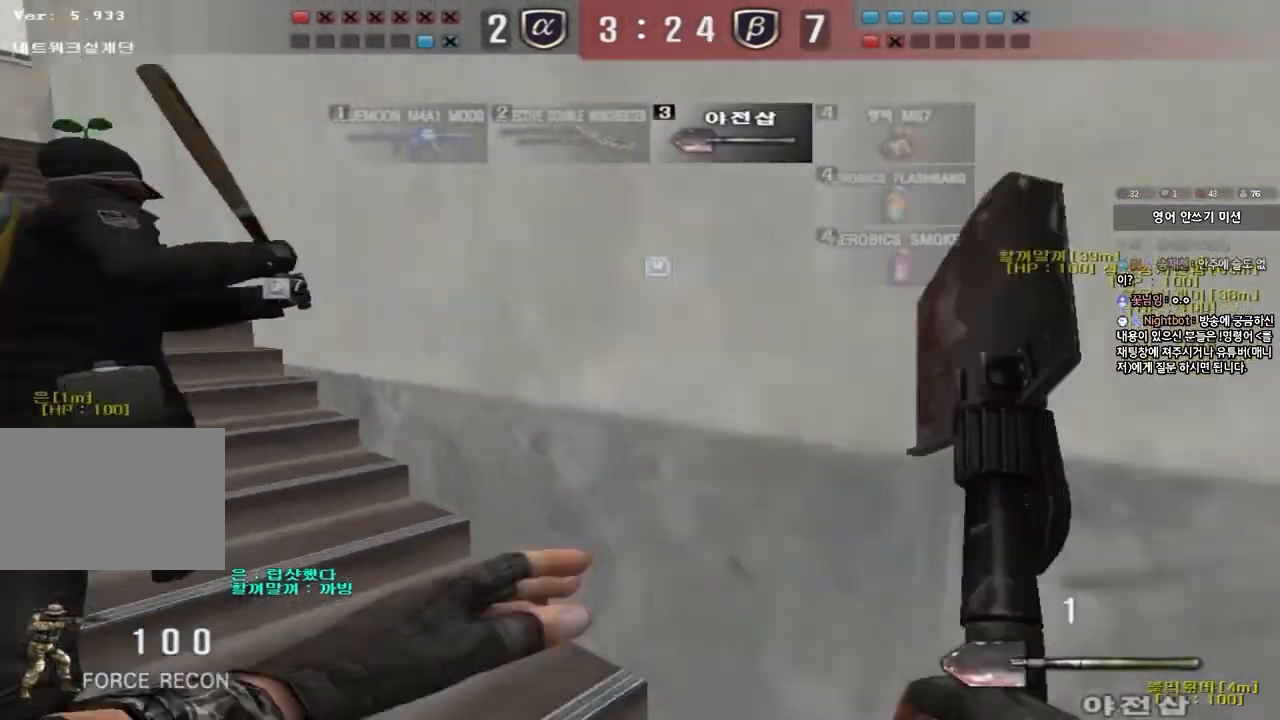
{"keys": ["a", "w"], "events": []}
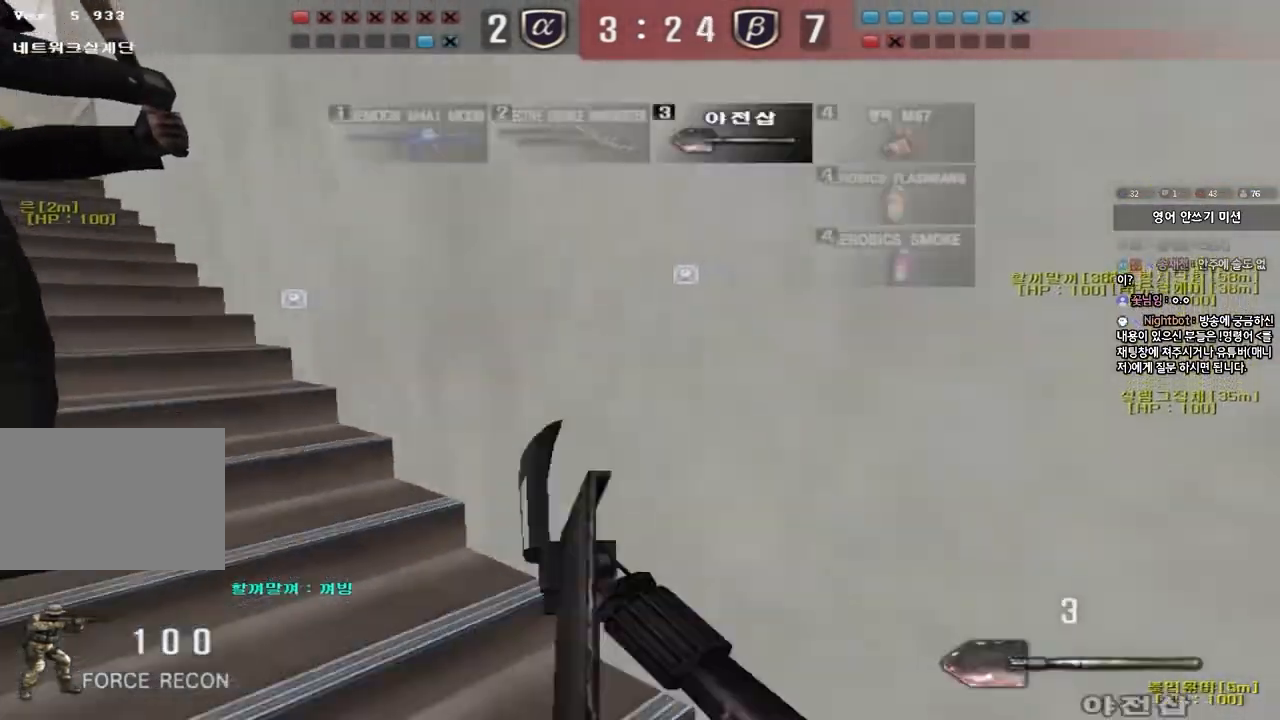
{"keys": ["a", "w"], "events": []}
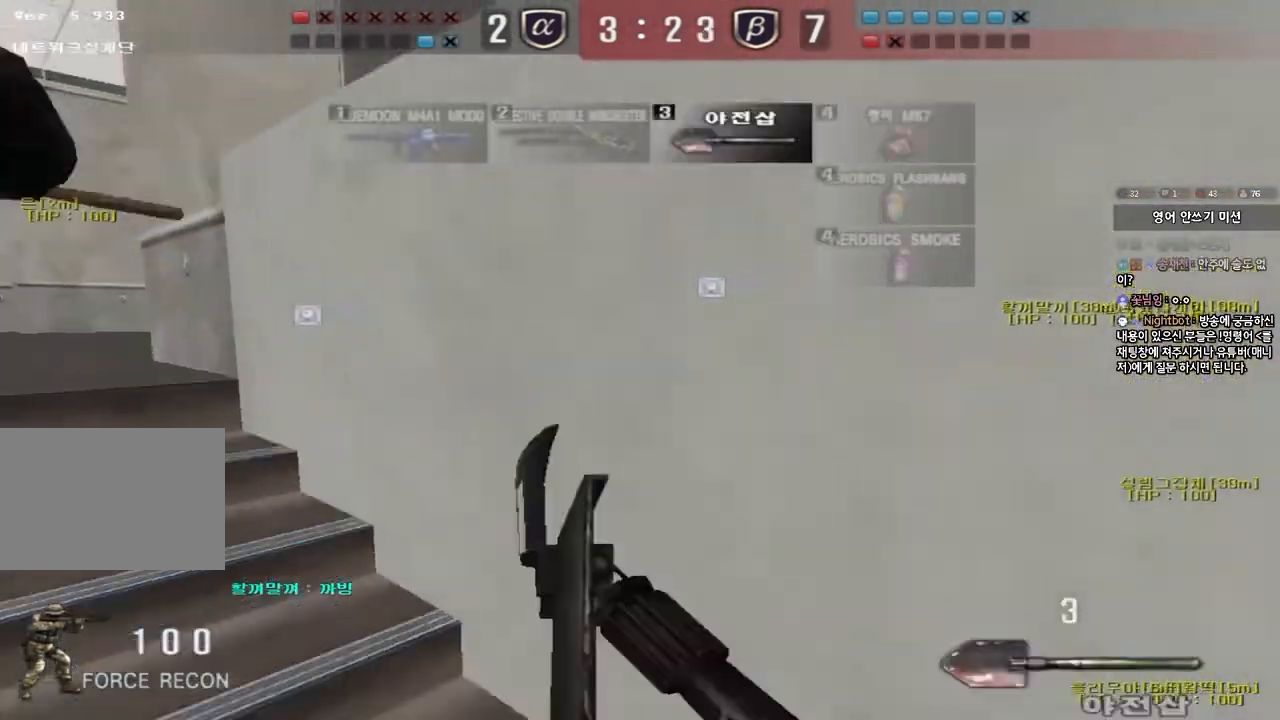
{"keys": ["a", "w"], "events": []}
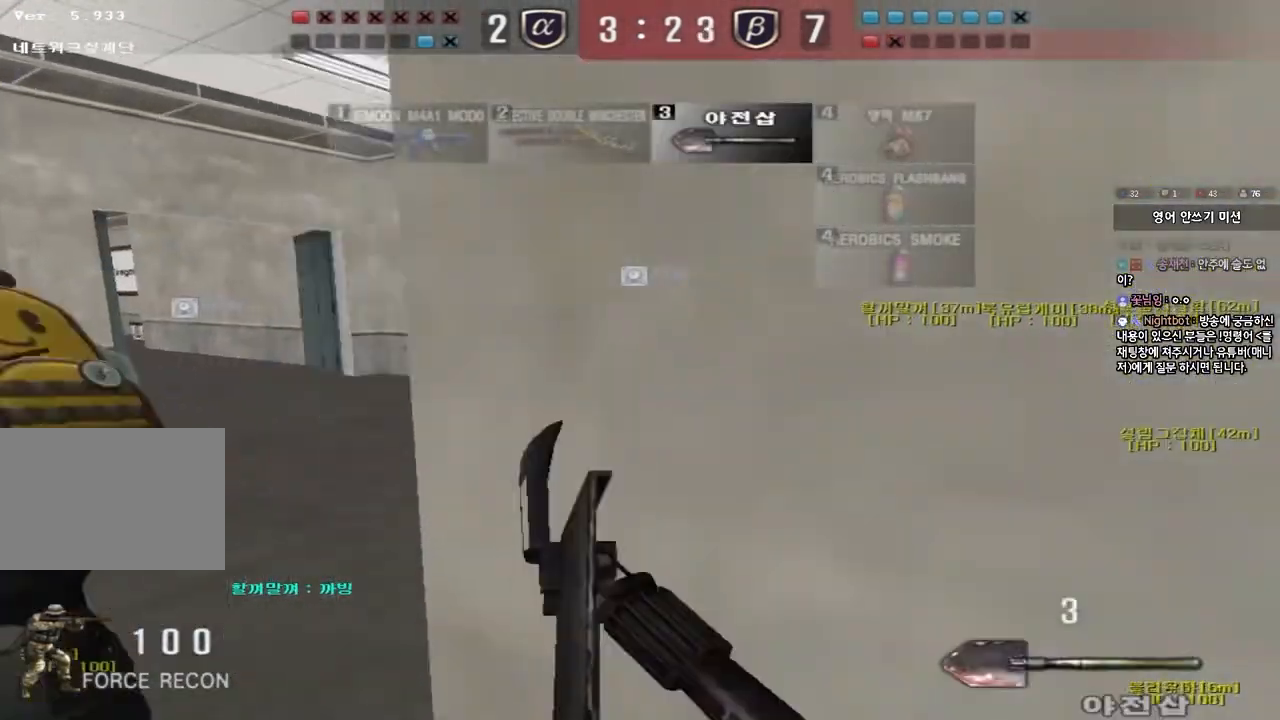
{"keys": ["a", "w"], "events": []}
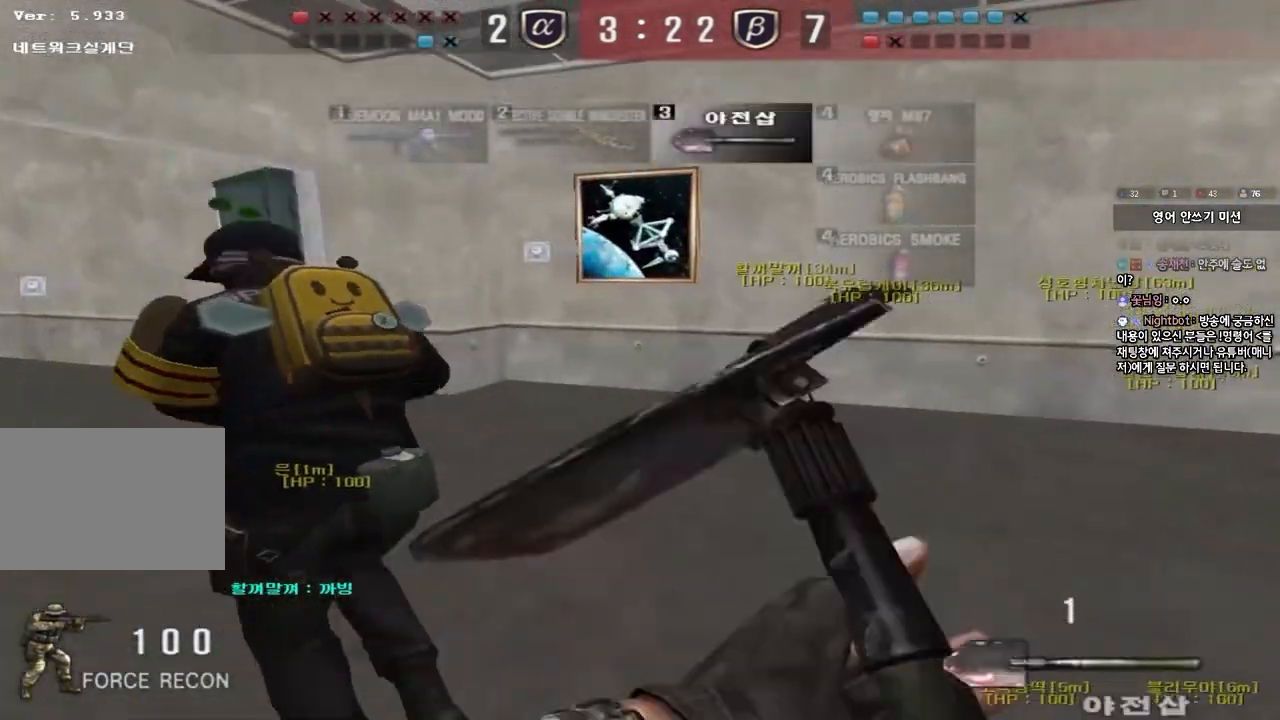
{"keys": ["a", "w"], "events": []}
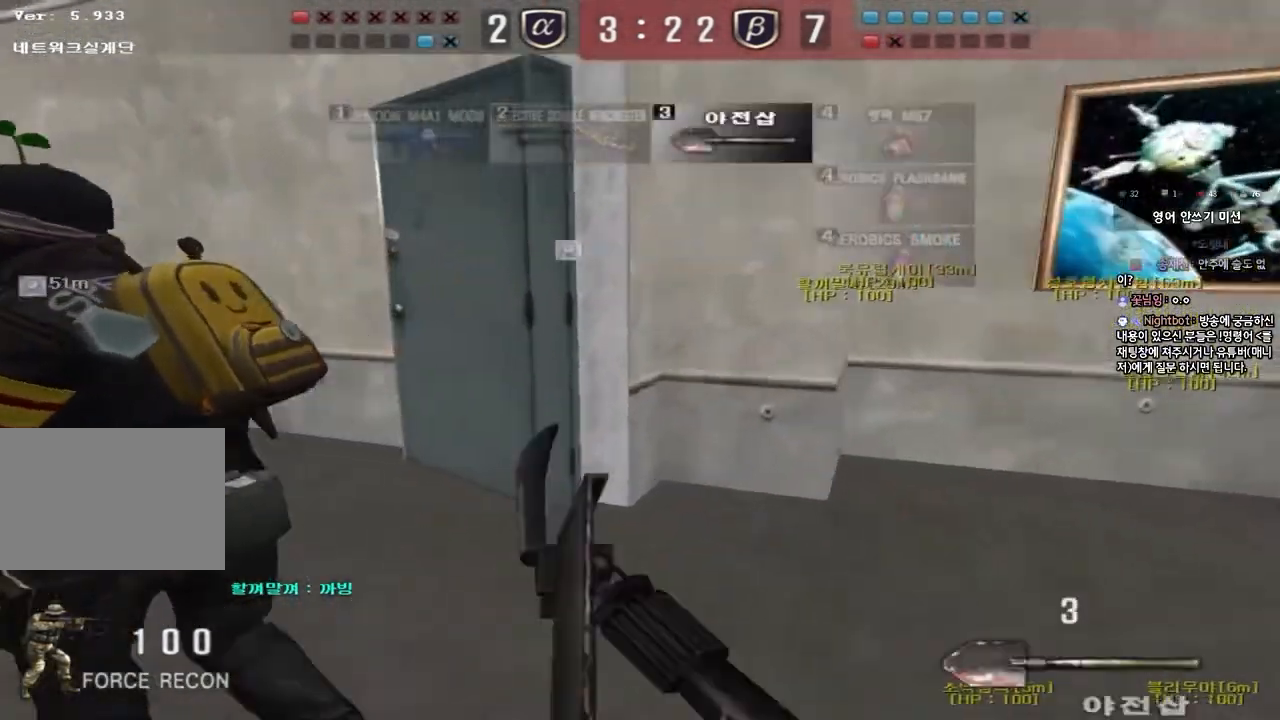
{"keys": ["a", "w"], "events": []}
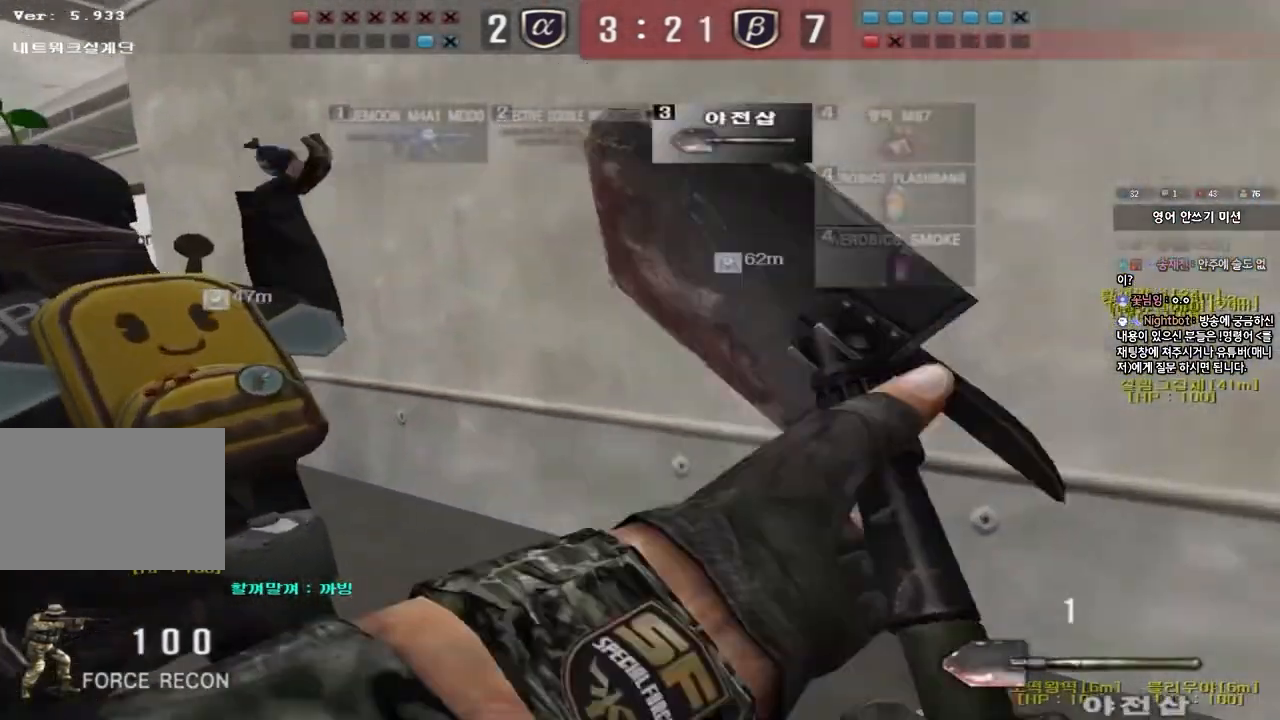
{"keys": ["a", "w"], "events": []}
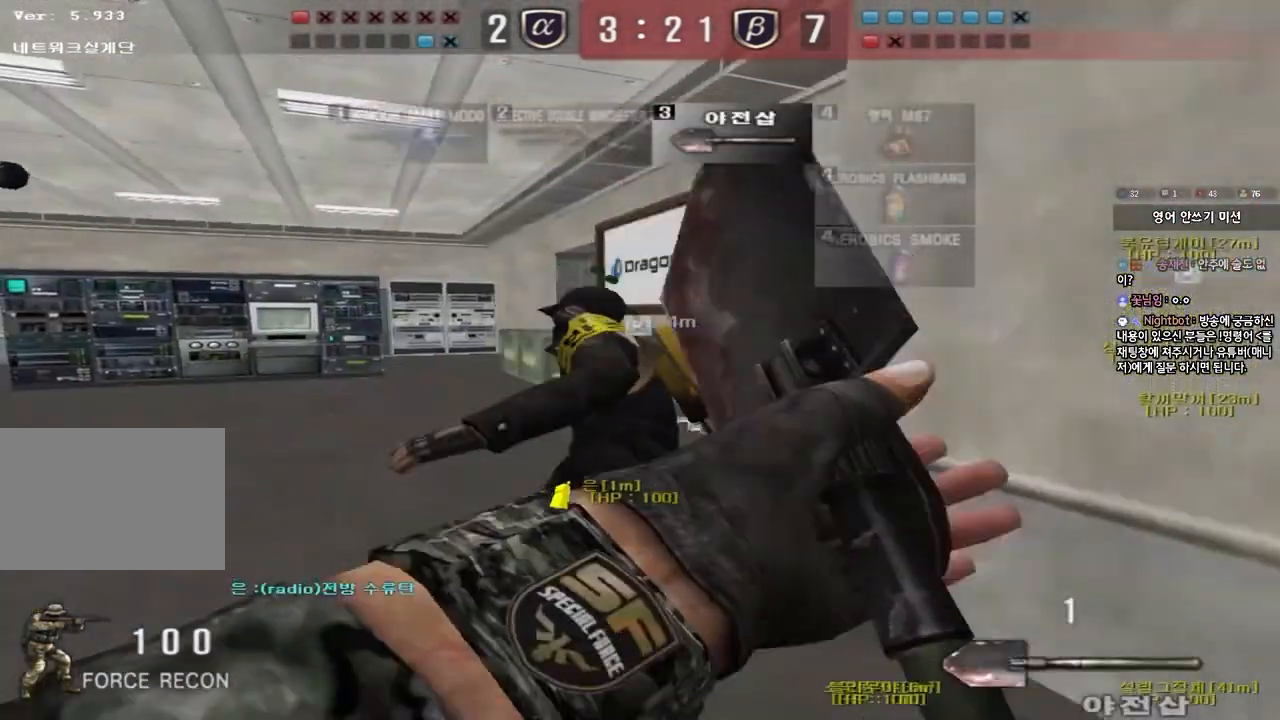
{"keys": ["a", "w"], "events": []}
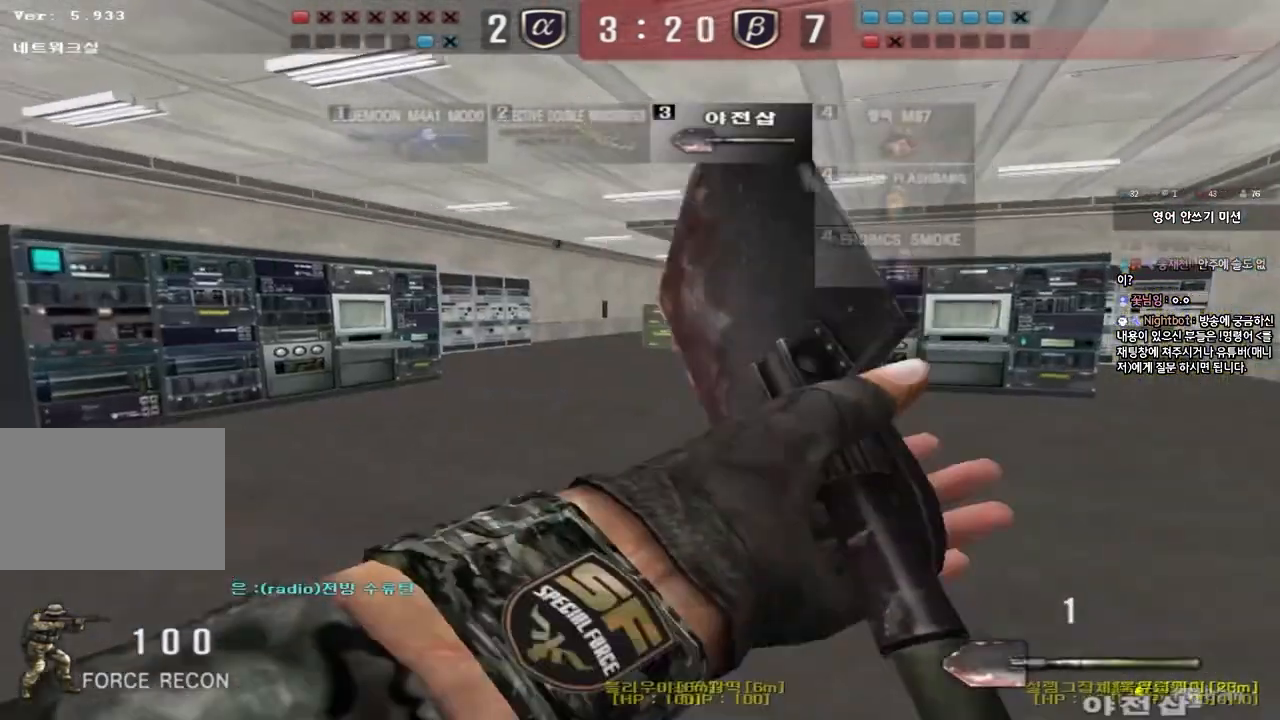
{"keys": ["ctrl", "space"], "events": [[467, "ctrl", "down"], [467, "w", "up"], [483, "a", "up"], [500, "space", "down"]]}
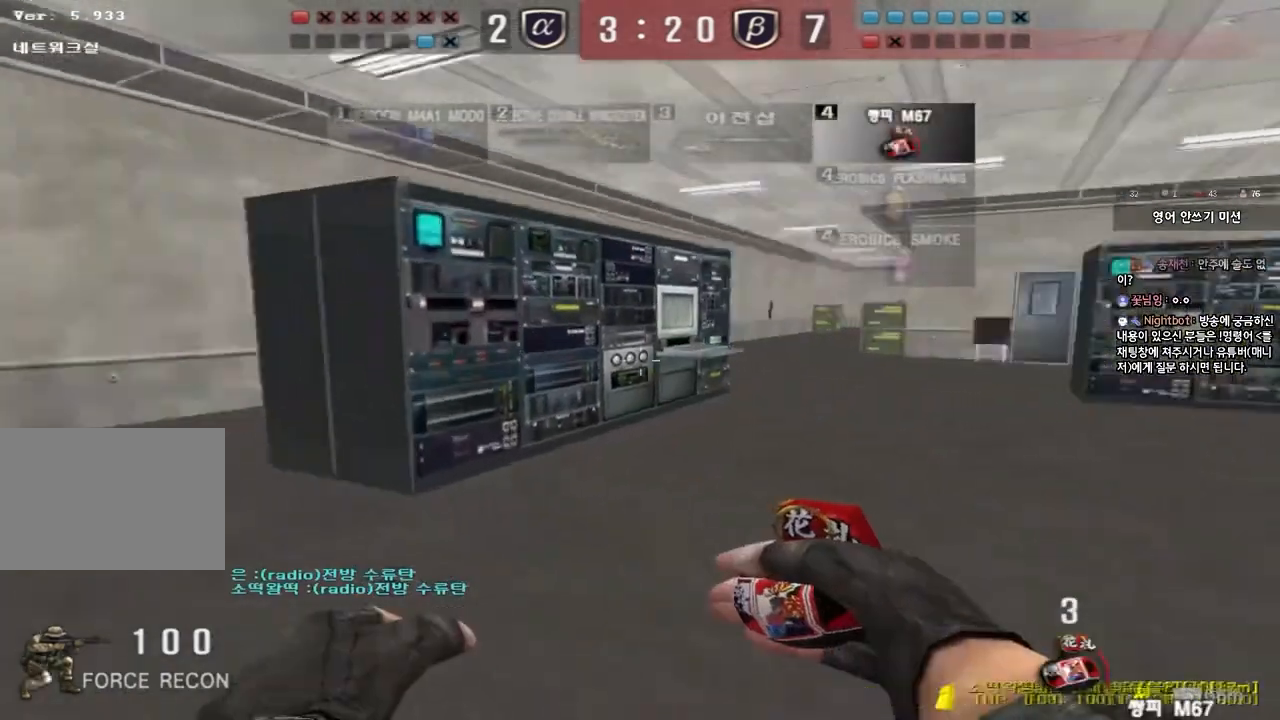
{"keys": [], "events": [[150, "ctrl", "up"], [150, "space", "up"]]}
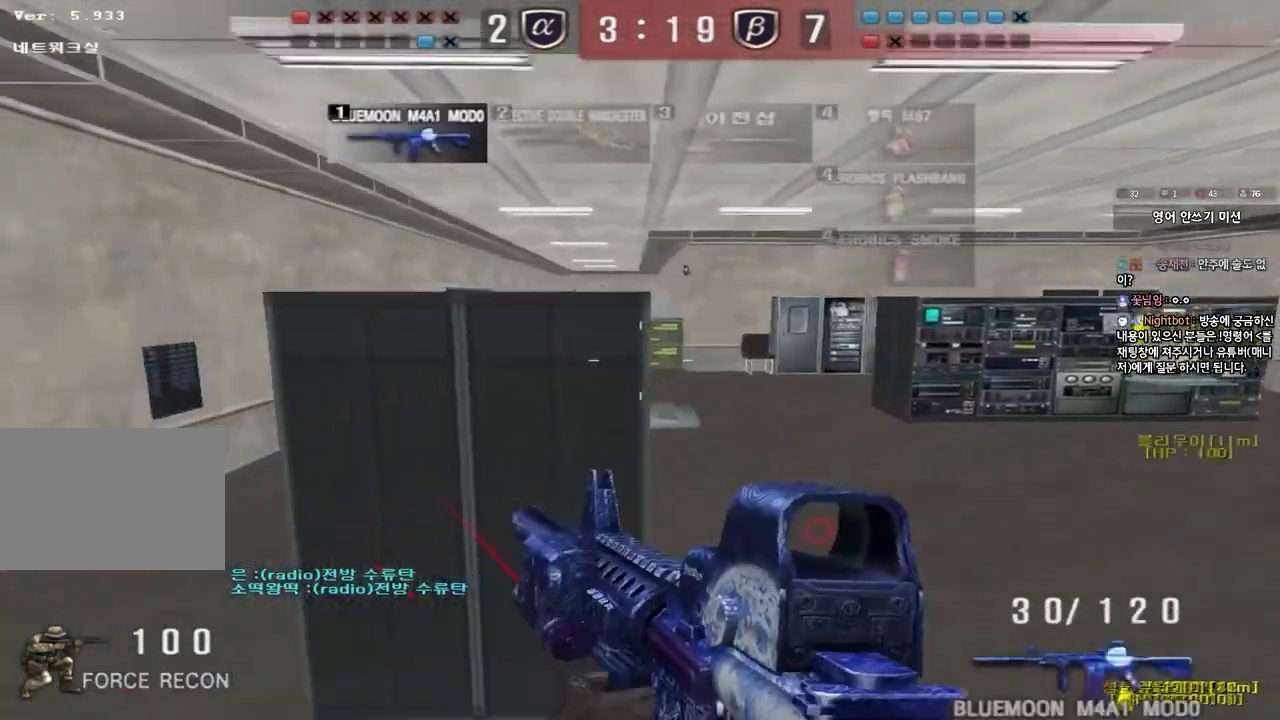
{"keys": ["ctrl"], "events": [[83, "a", "down"], [83, "w", "down"], [400, "ctrl", "down"], [400, "w", "up"], [433, "a", "up"]]}
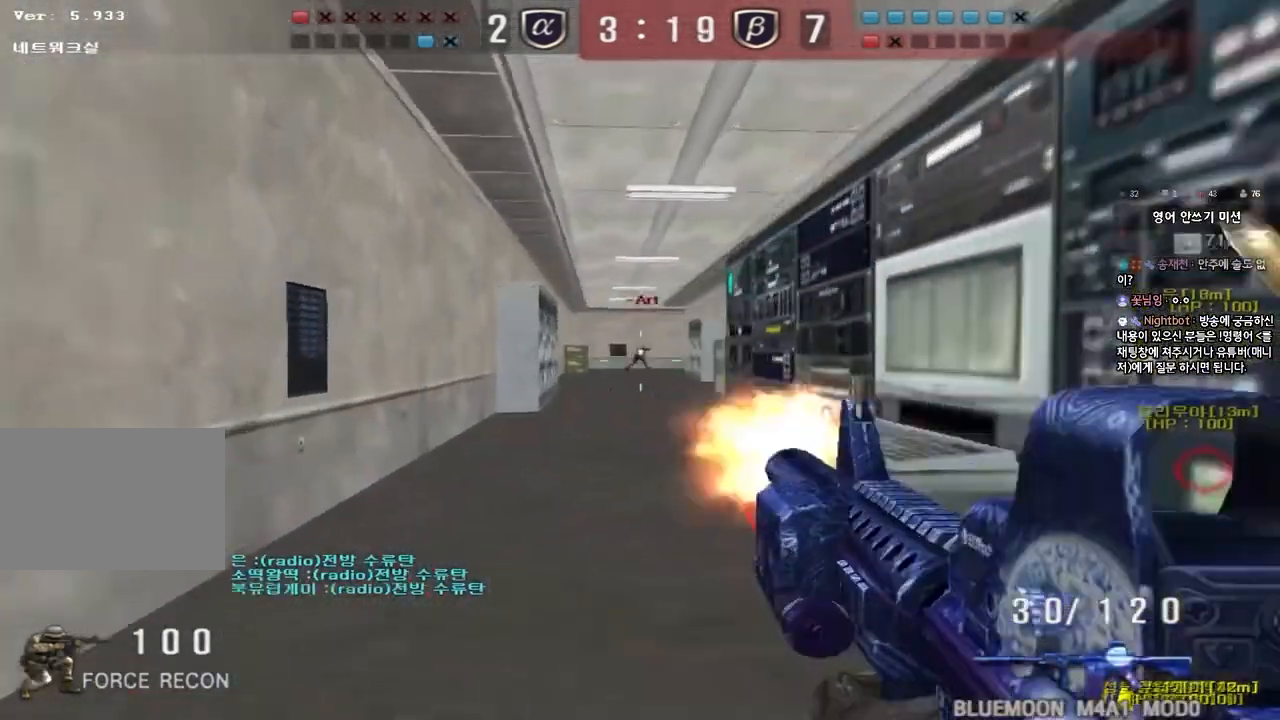
{"keys": ["ctrl"], "events": []}
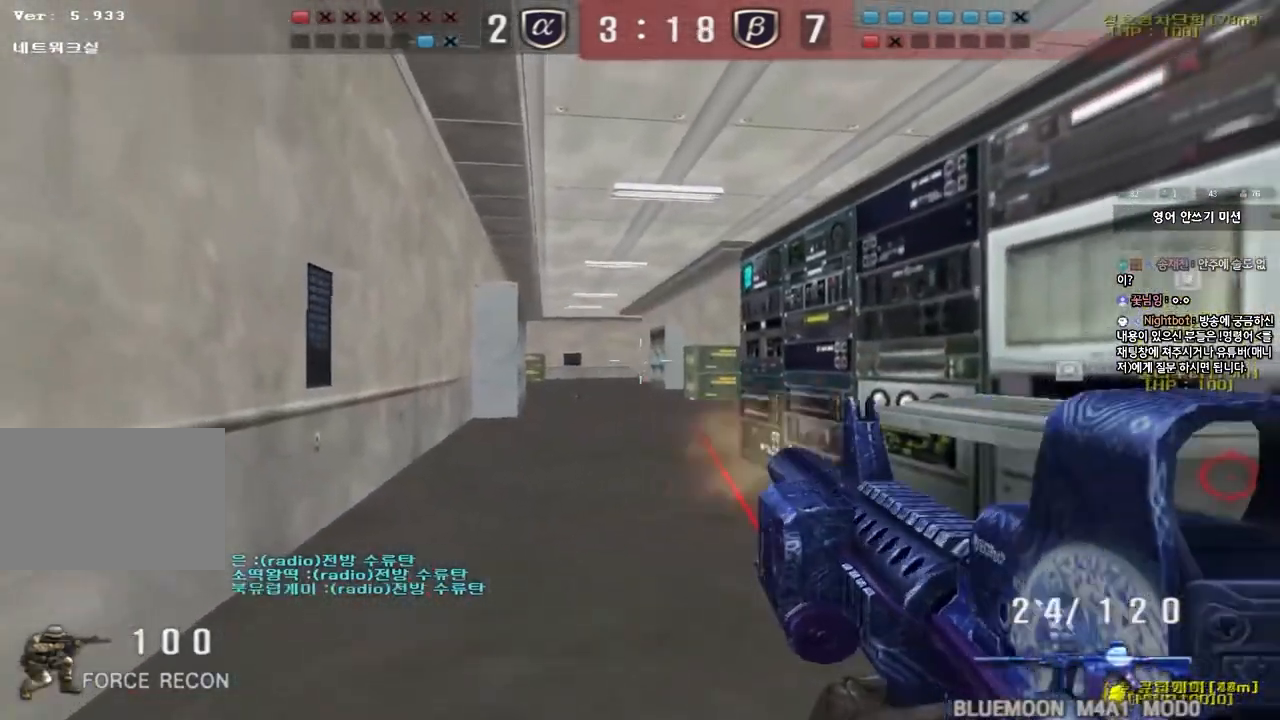
{"keys": ["d", "w"], "events": [[150, "d", "down"], [150, "w", "down"], [183, "ctrl", "up"]]}
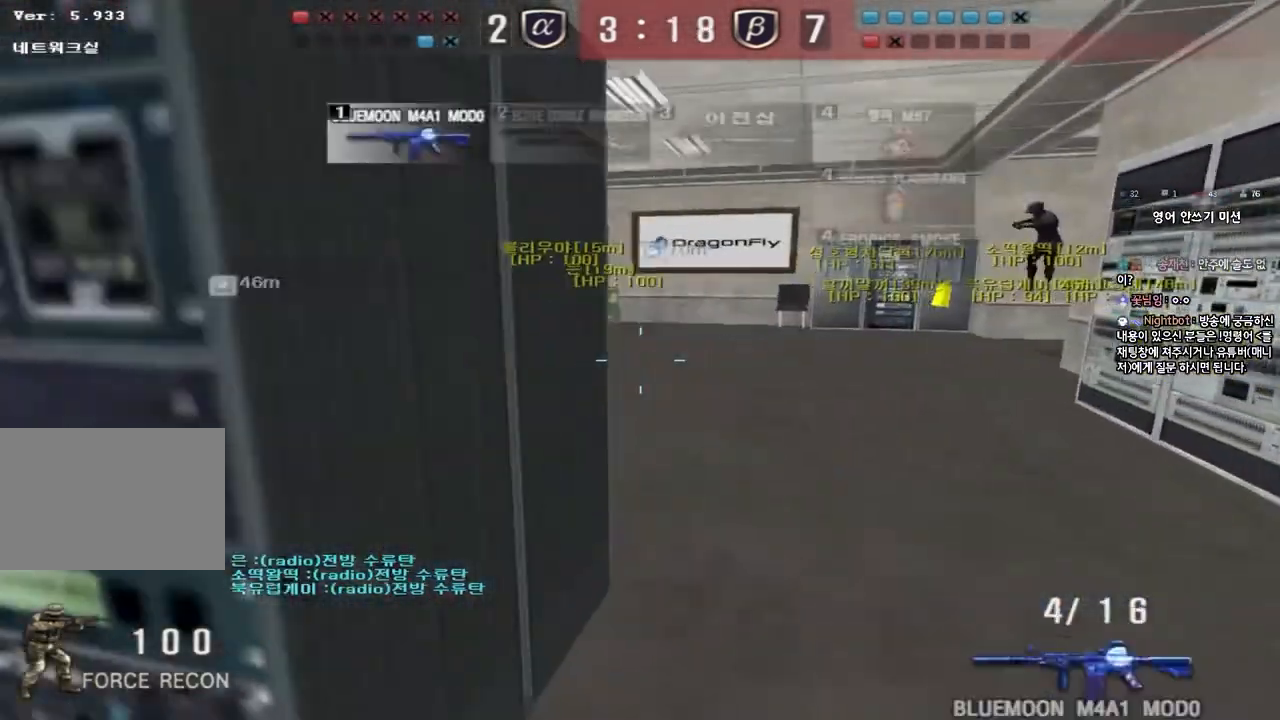
{"keys": ["a", "w"], "events": [[83, "d", "up"], [100, "w", "up"], [117, "ctrl", "down"], [233, "a", "down"], [233, "w", "down"], [267, "ctrl", "up"]]}